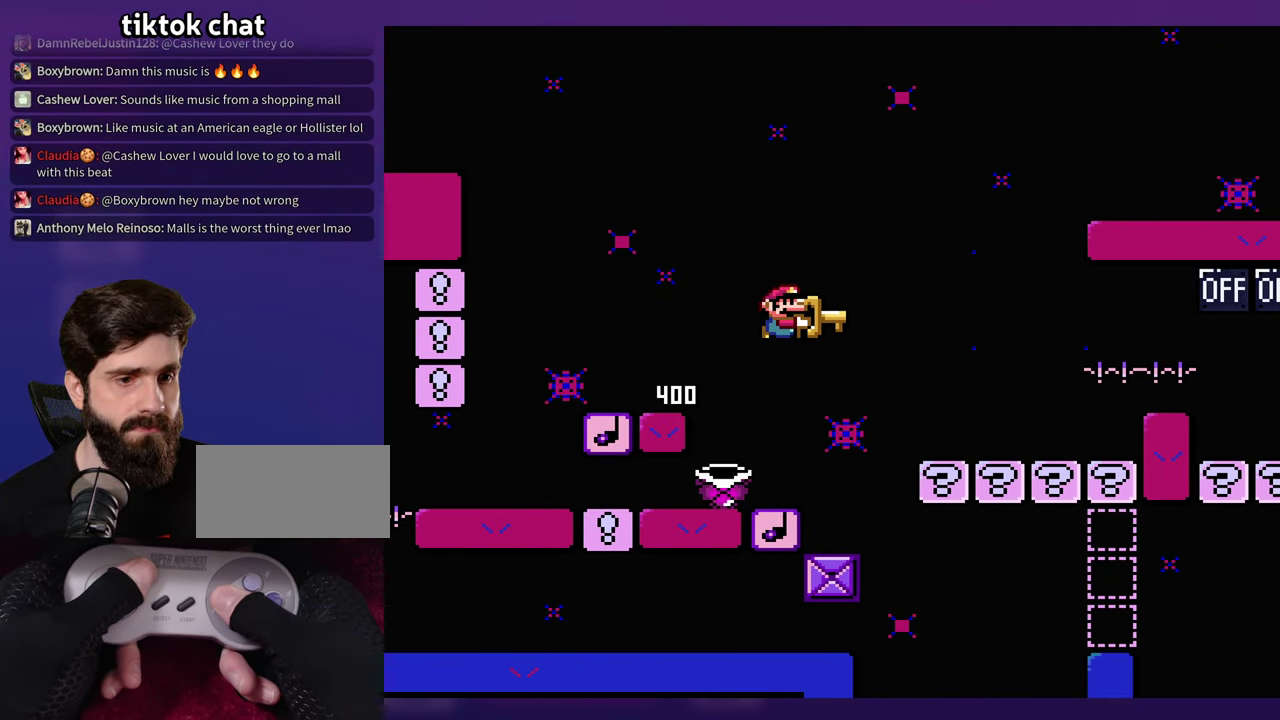
Gameplay with a controller (Nintendo layout); each line is a JSON object with the inputs held at the frame after it. "events" lists button and stick changes between this image and that frame as [ms after this image, input, new state], when the widget could be followed in between. Not read: DPAD_LEFT DPAD_RIGHT L3 R3 SELECT.
{"buttons": ["B", "Y"], "events": [[450, "B", "down"]]}
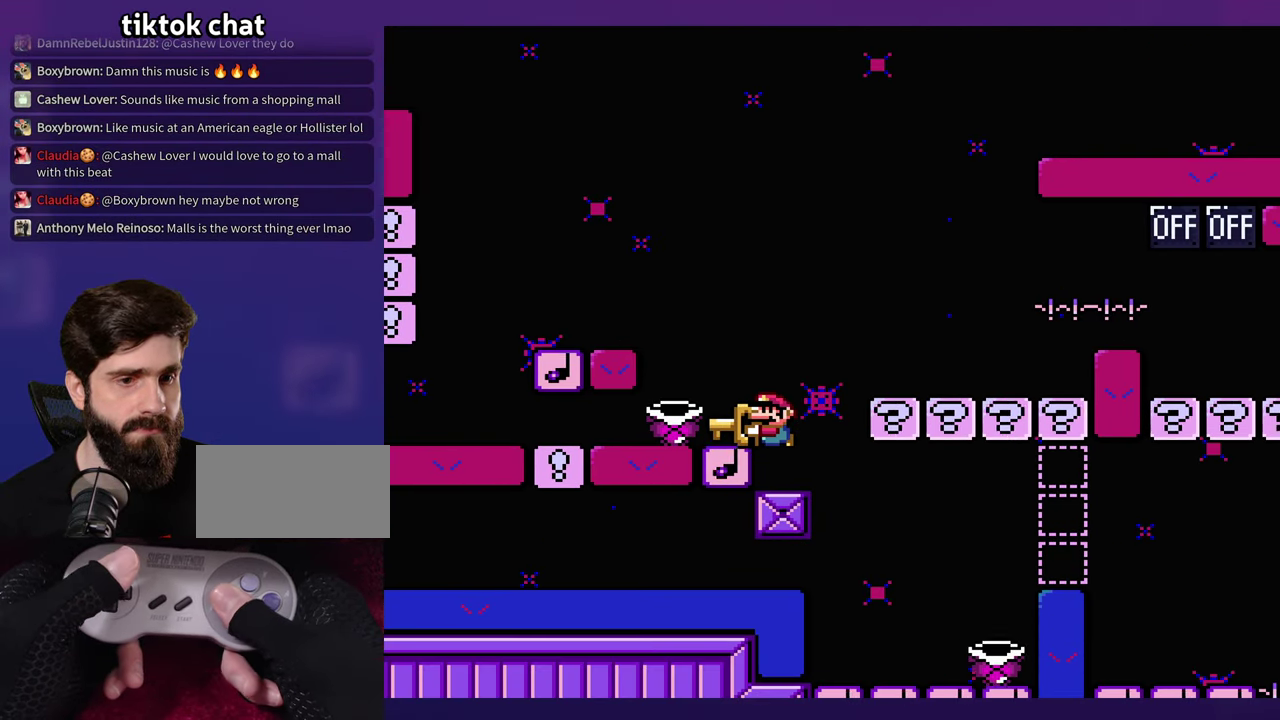
{"buttons": ["Y"], "events": [[50, "B", "up"]]}
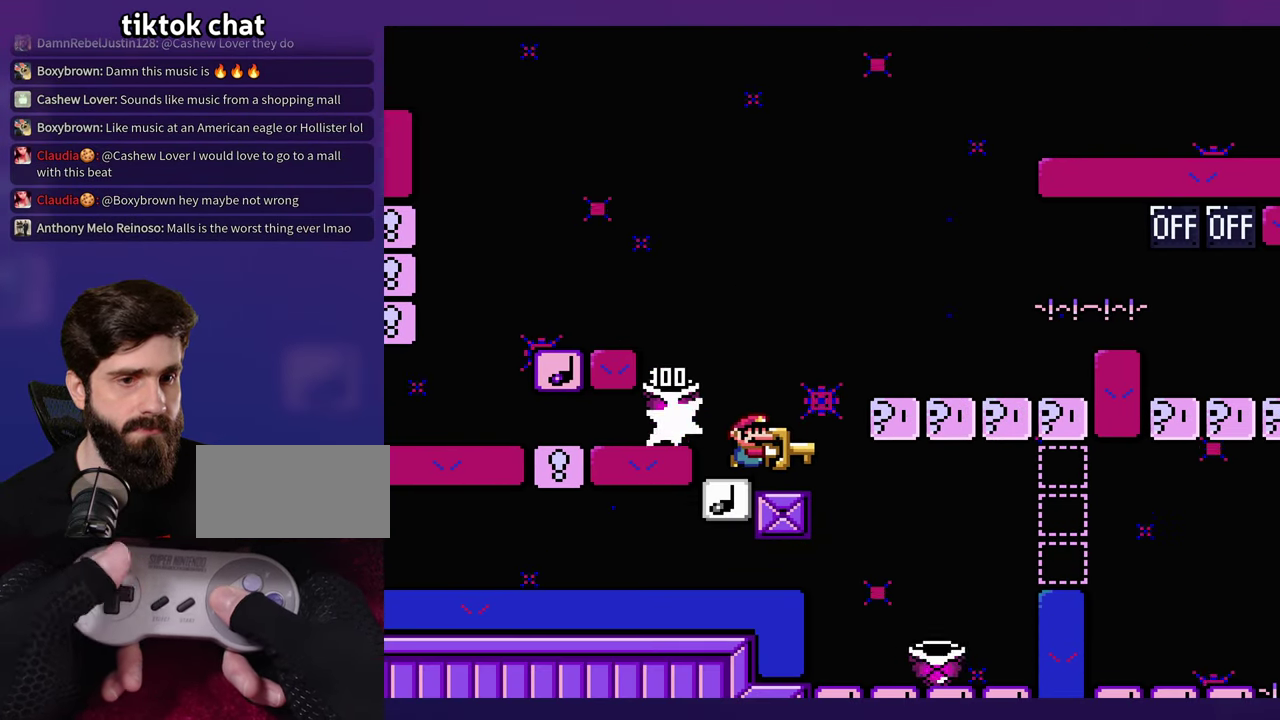
{"buttons": ["Y"], "events": []}
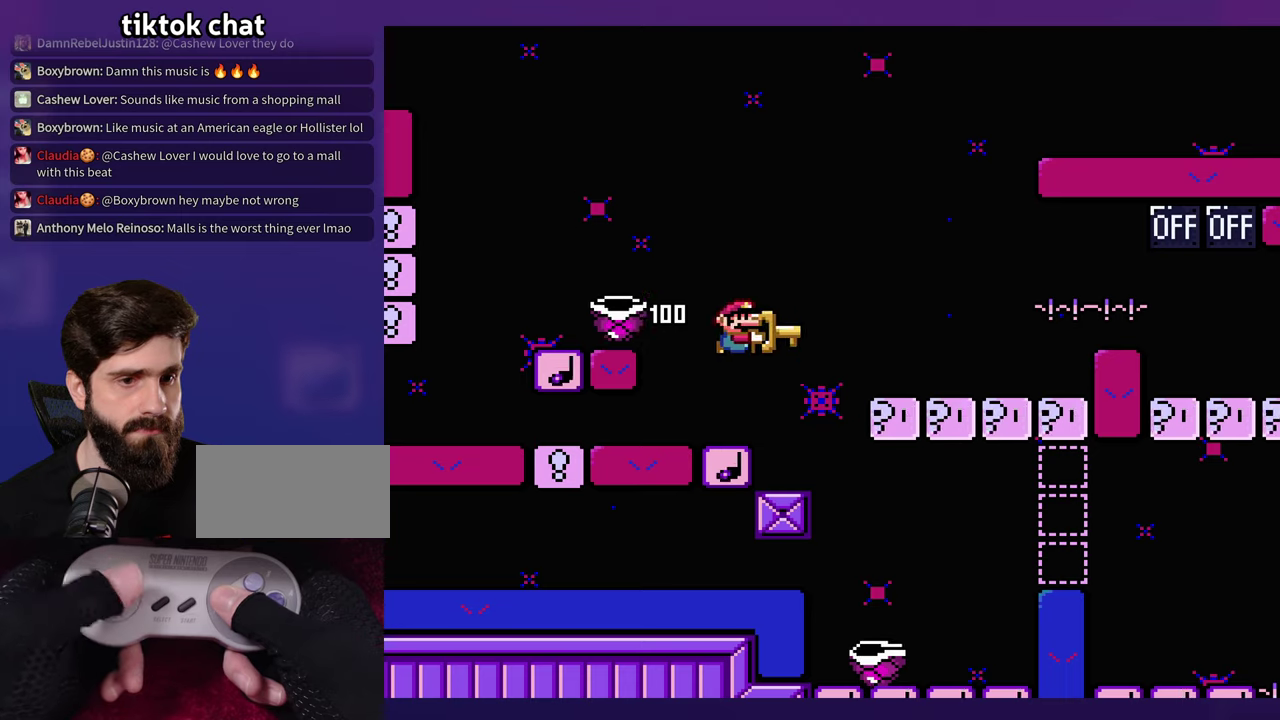
{"buttons": ["B", "Y"], "events": [[133, "B", "down"]]}
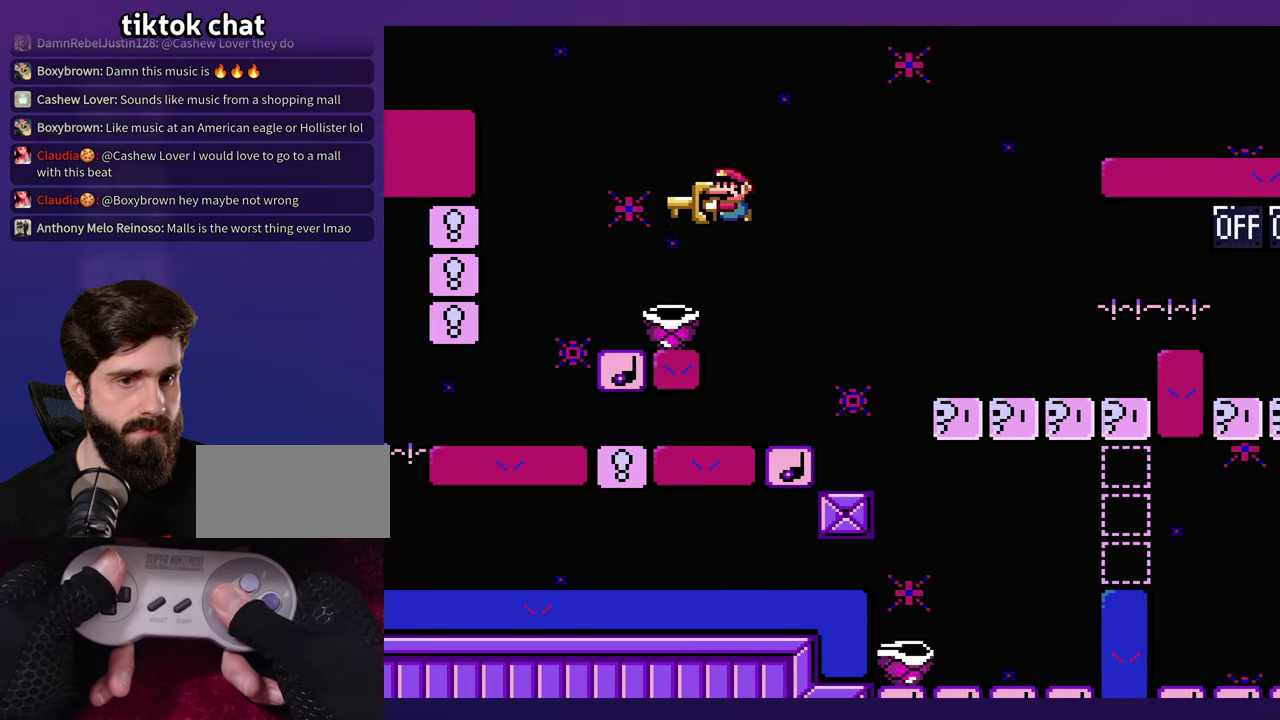
{"buttons": ["B", "Y"], "events": []}
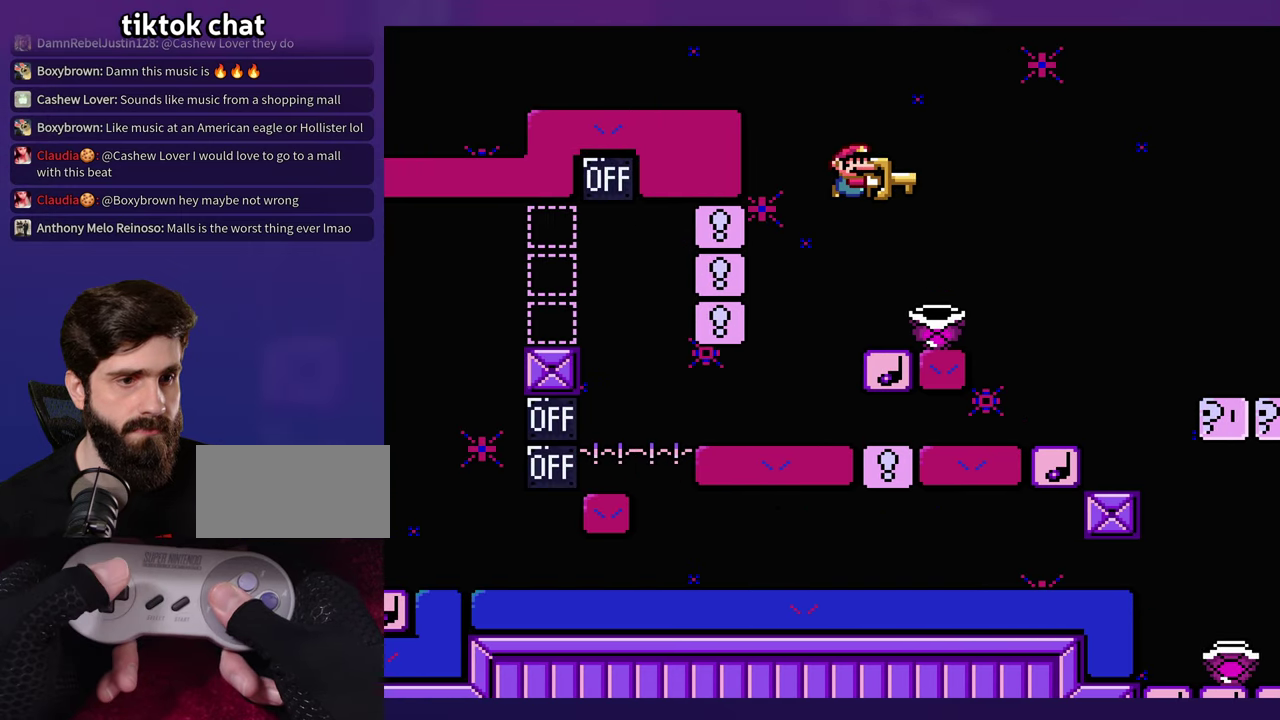
{"buttons": ["B", "Y"], "events": []}
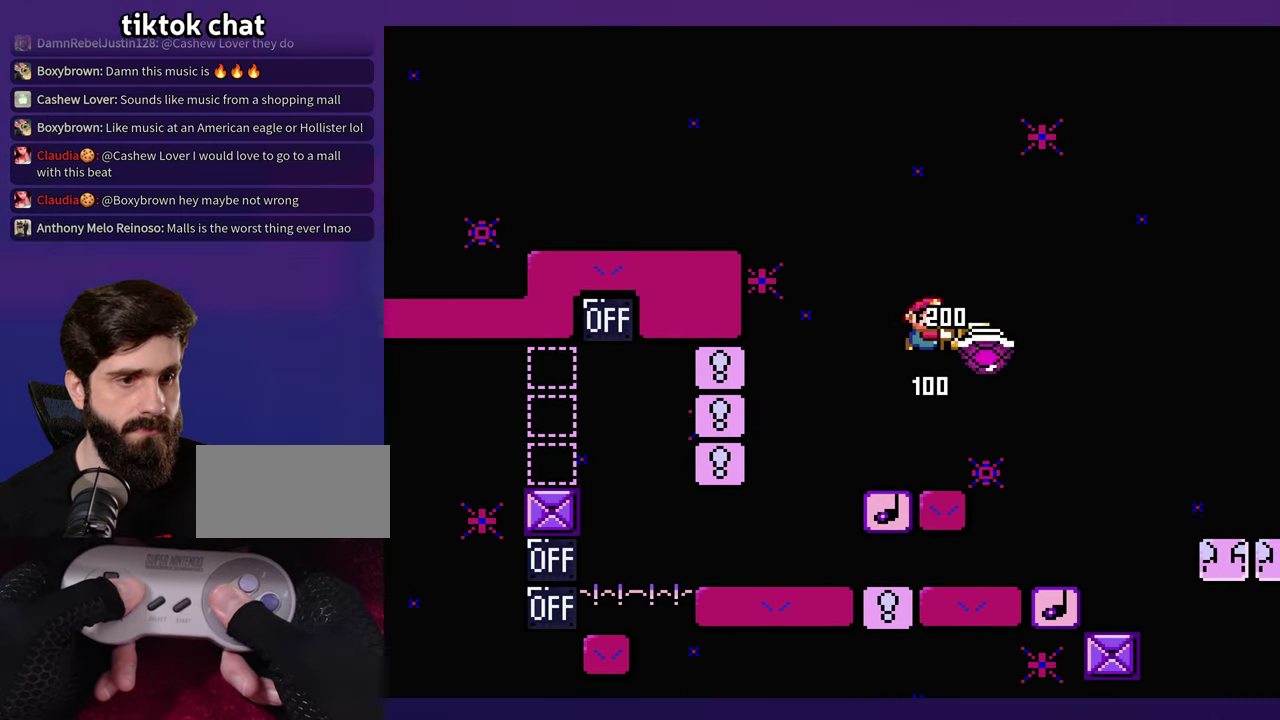
{"buttons": ["Y"], "events": [[166, "B", "up"], [333, "B", "down"], [500, "B", "up"]]}
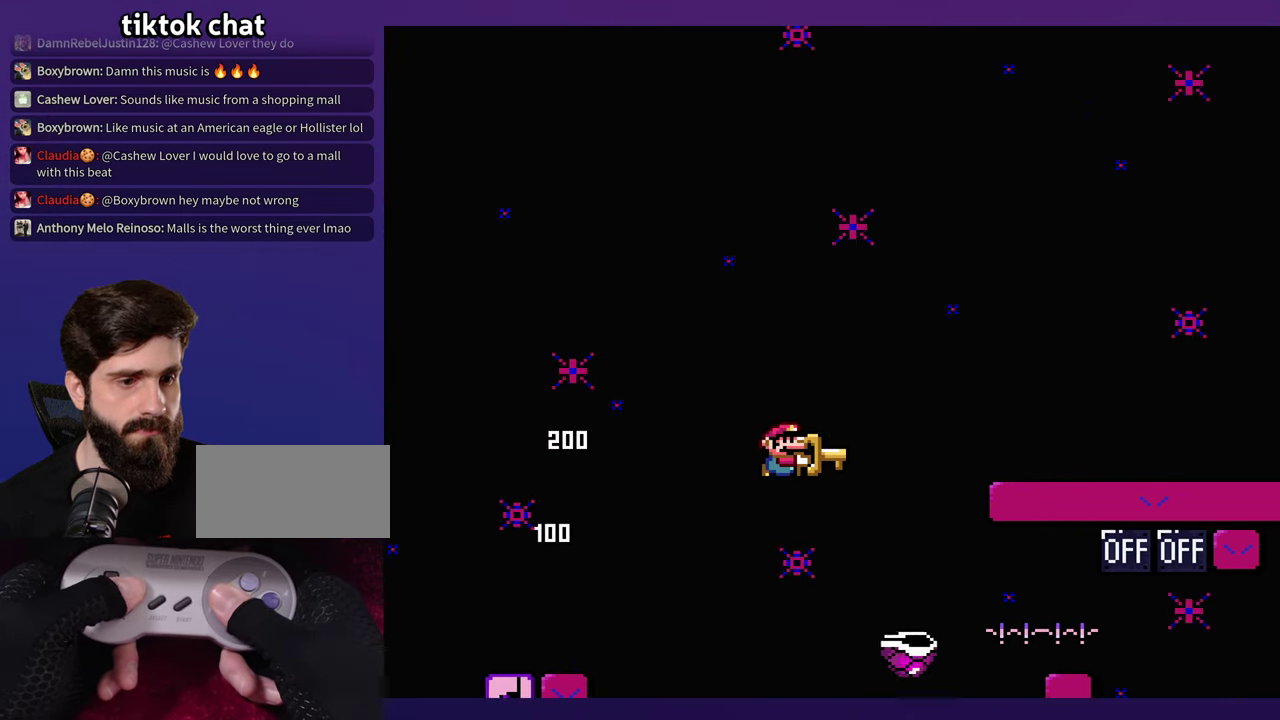
{"buttons": ["Y"], "events": [[166, "B", "down"], [366, "B", "up"]]}
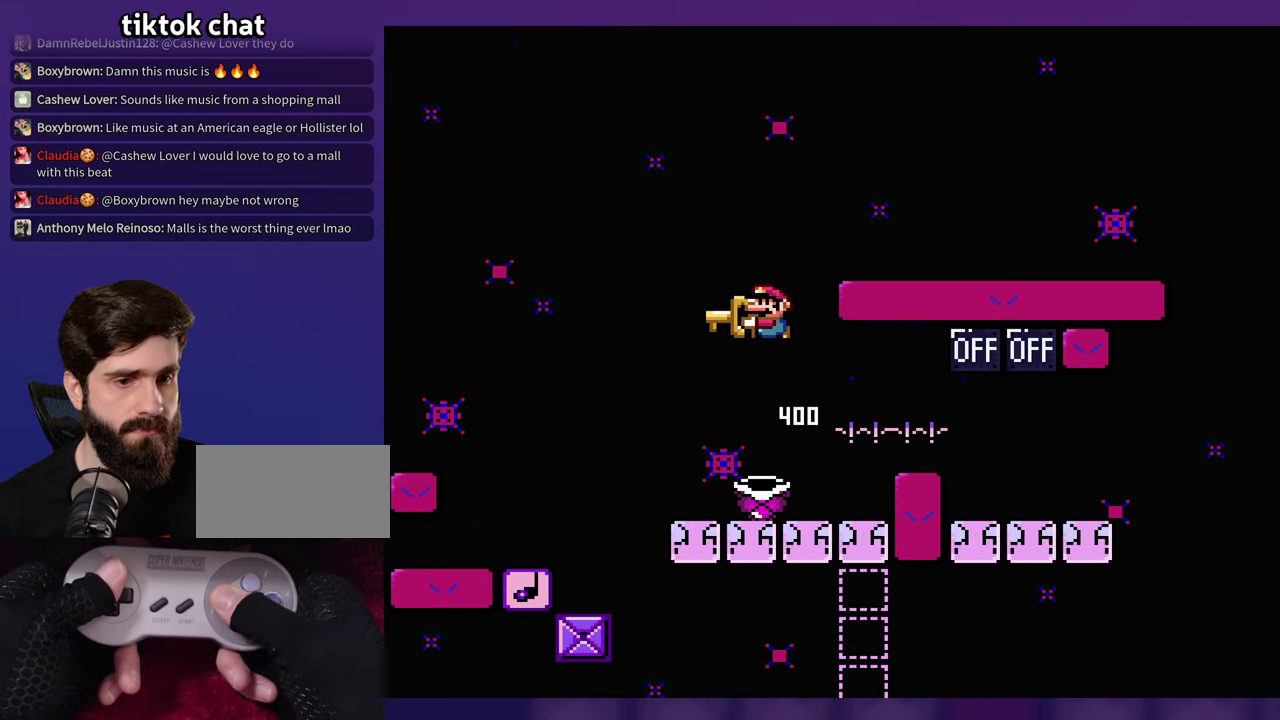
{"buttons": ["B", "Y"], "events": [[83, "B", "down"]]}
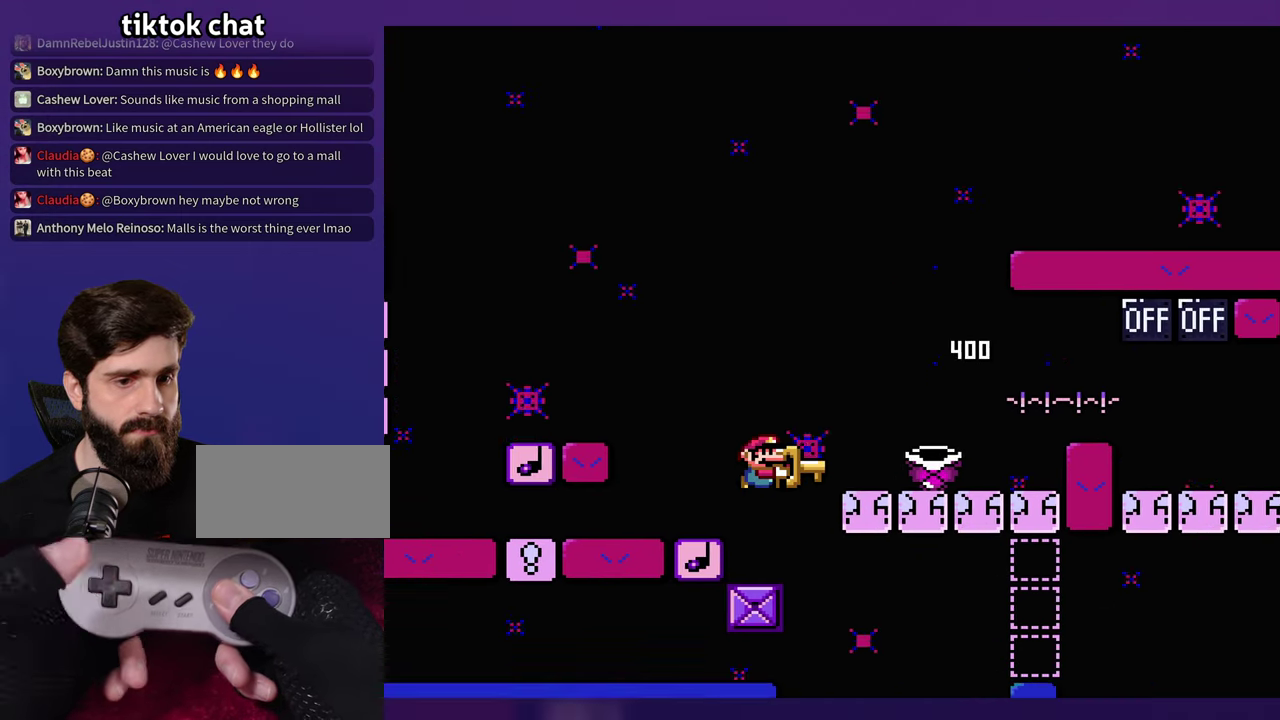
{"buttons": ["B", "Y"], "events": []}
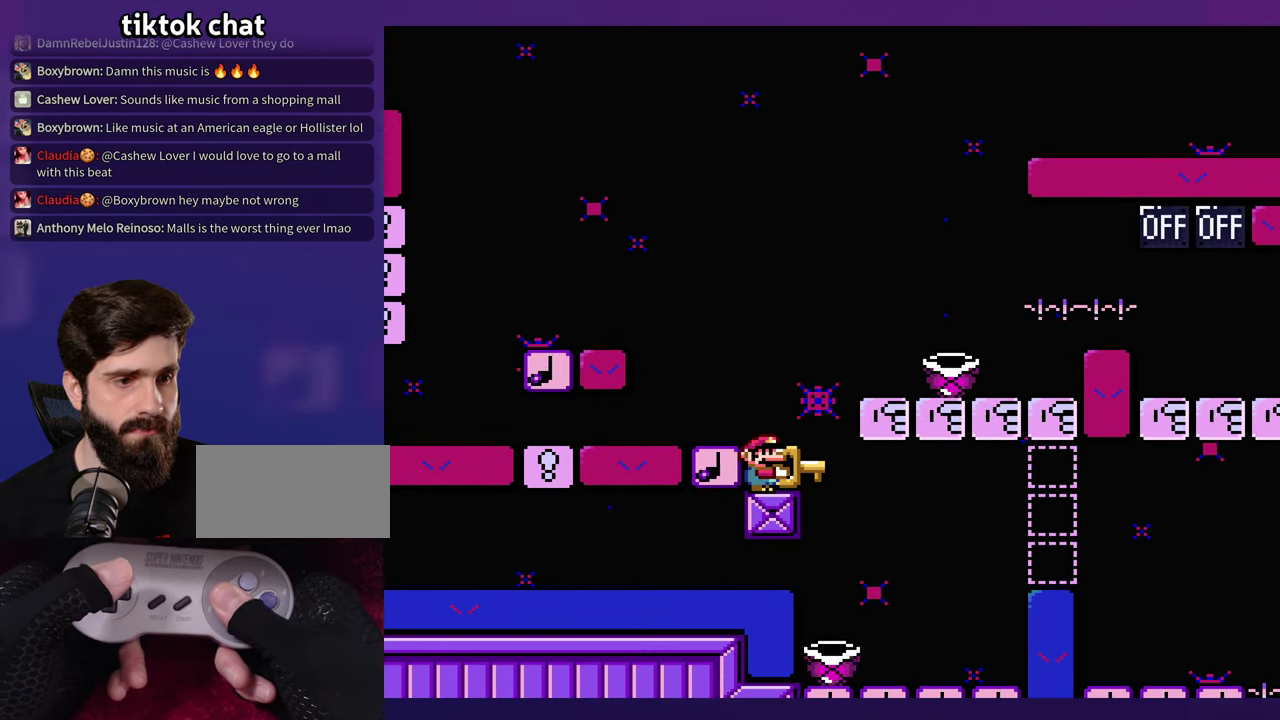
{"buttons": ["B", "Y"], "events": []}
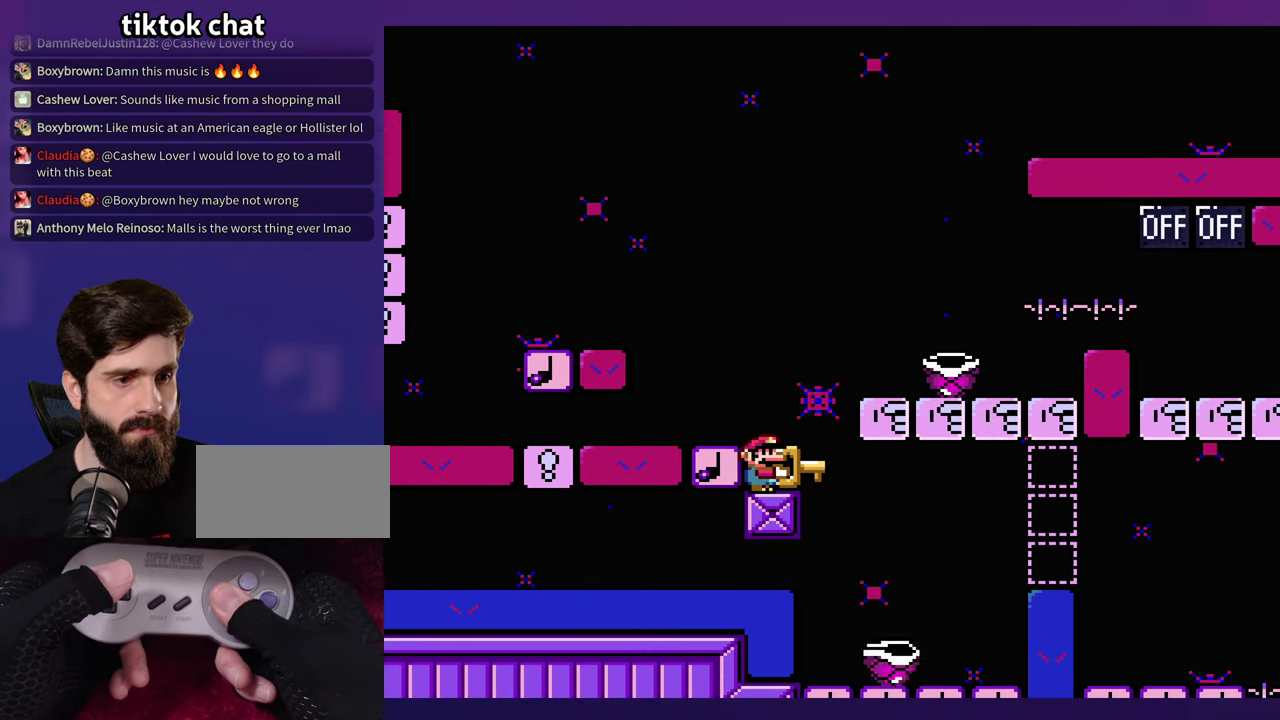
{"buttons": ["B", "Y"], "events": []}
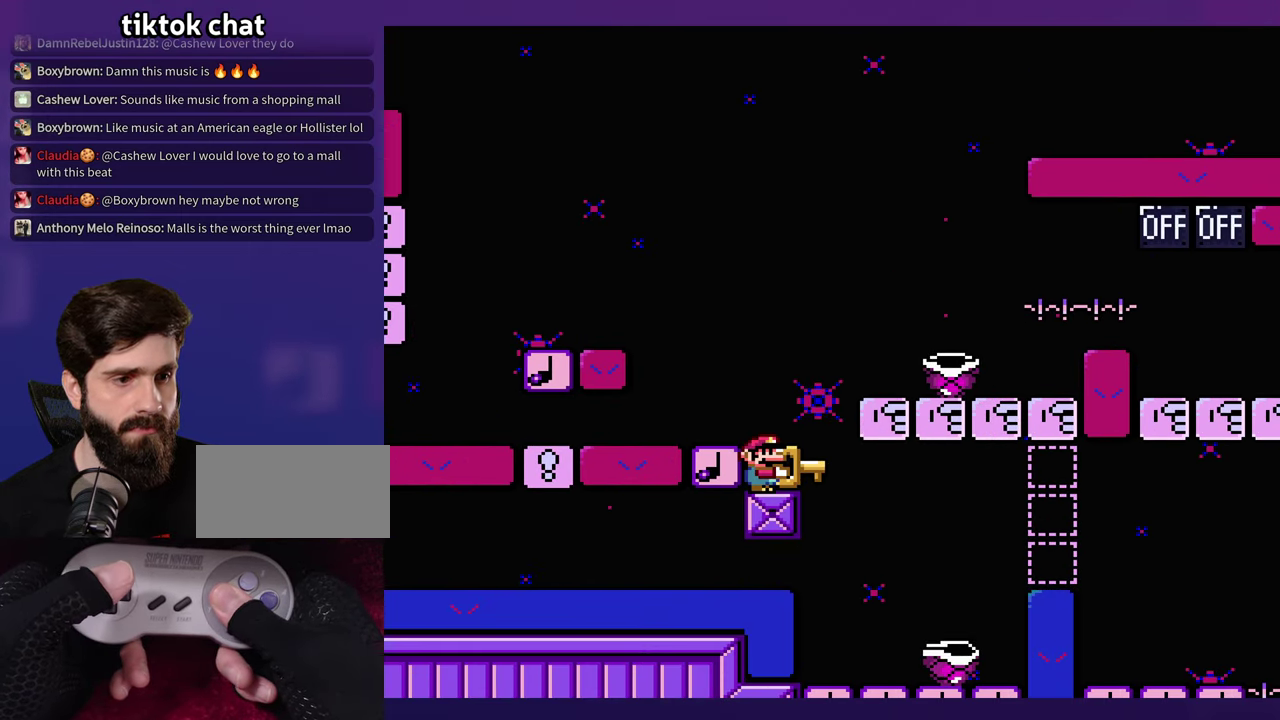
{"buttons": ["B", "Y"], "events": []}
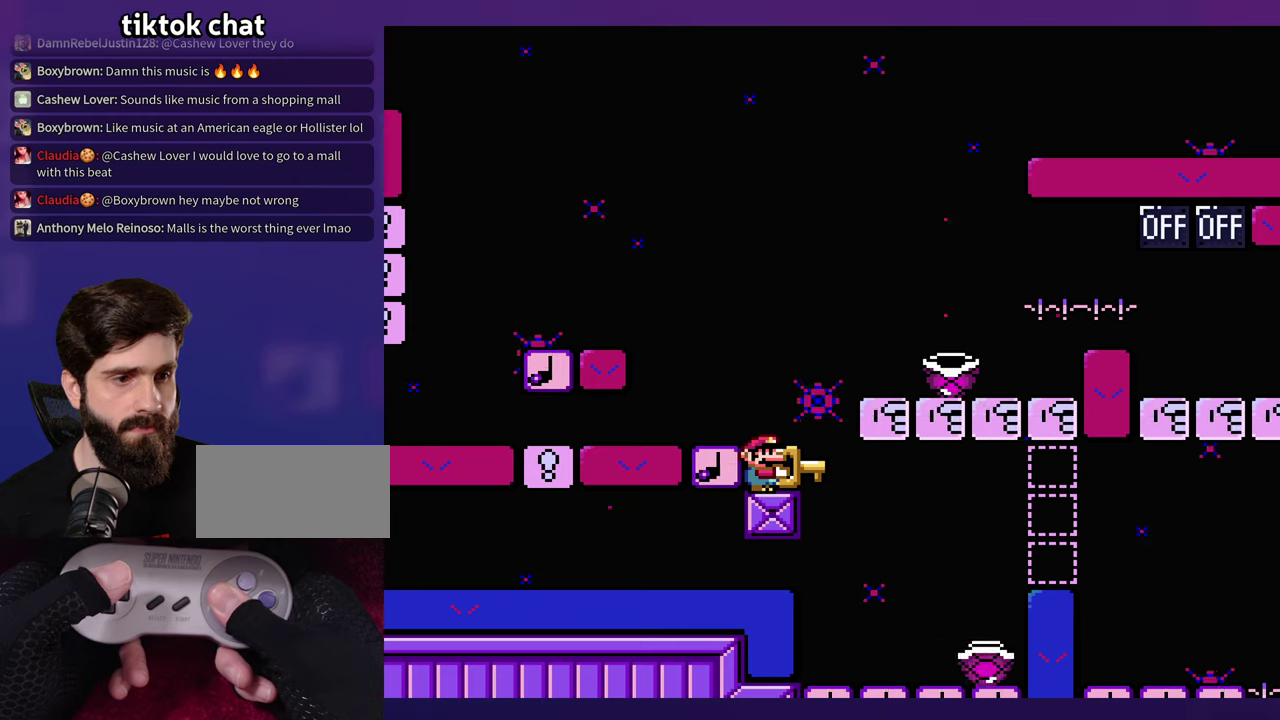
{"buttons": ["B", "Y"], "events": []}
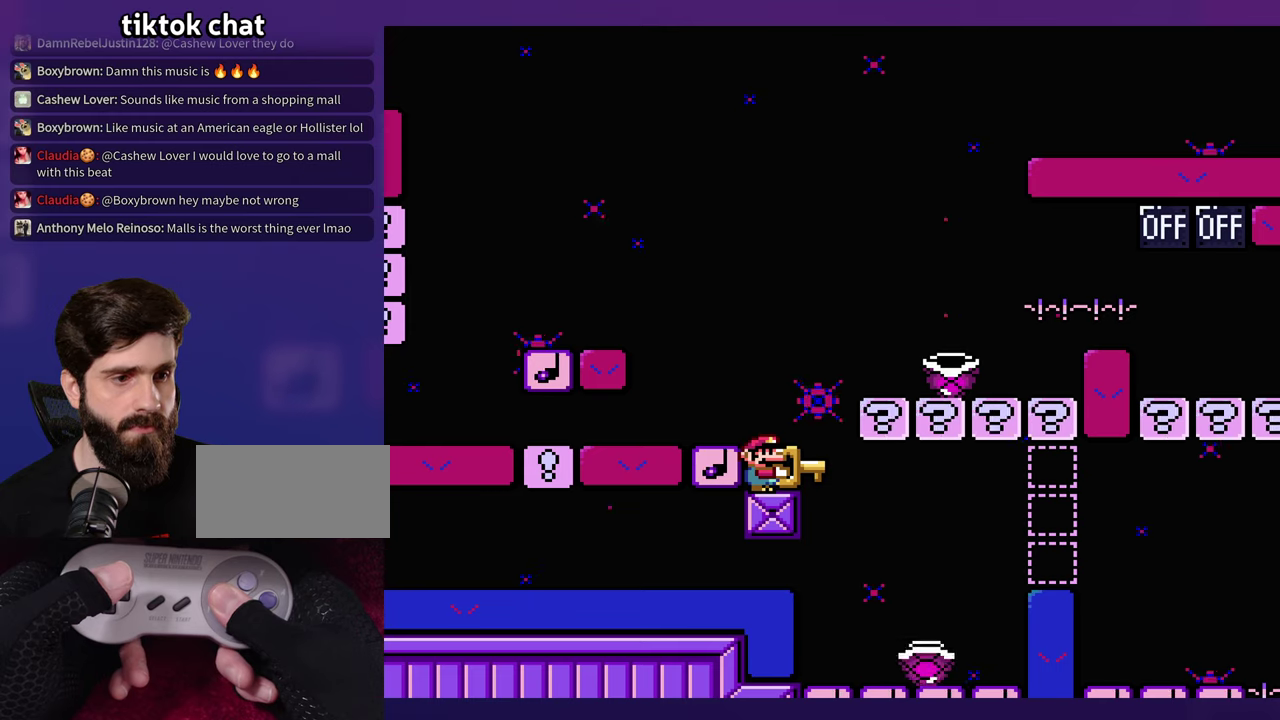
{"buttons": ["B", "Y"], "events": []}
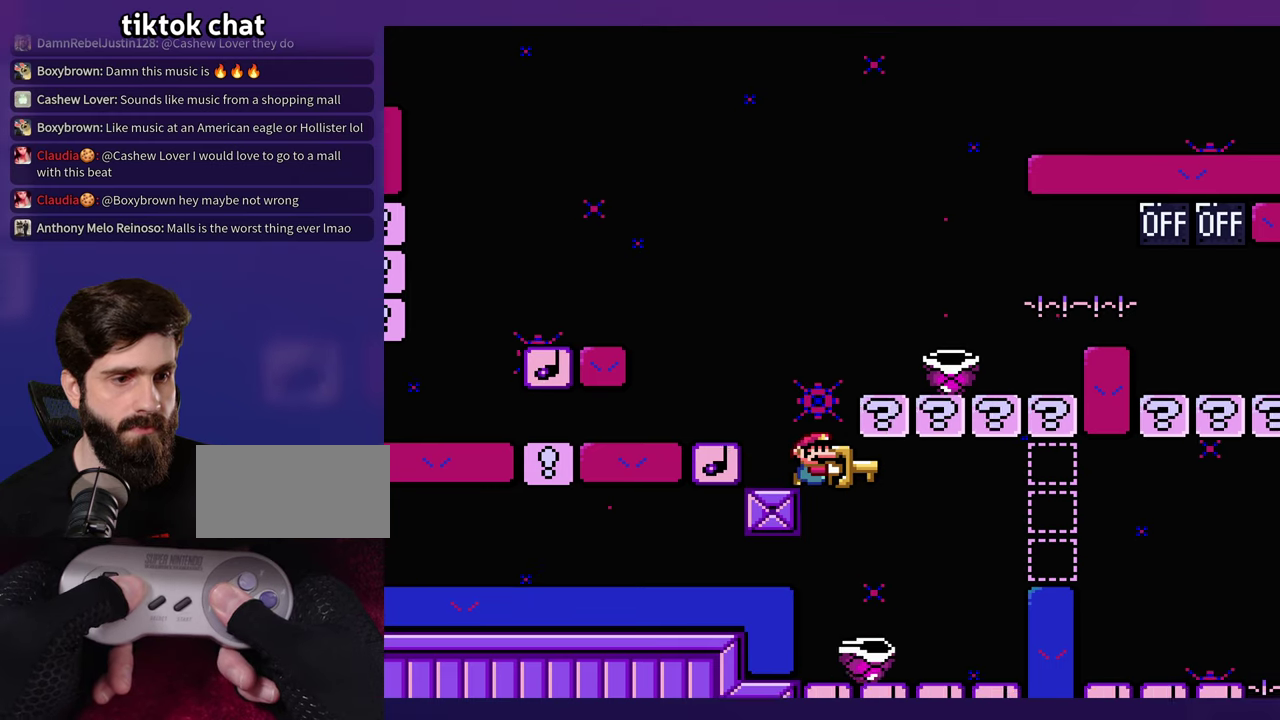
{"buttons": ["B", "Y"], "events": []}
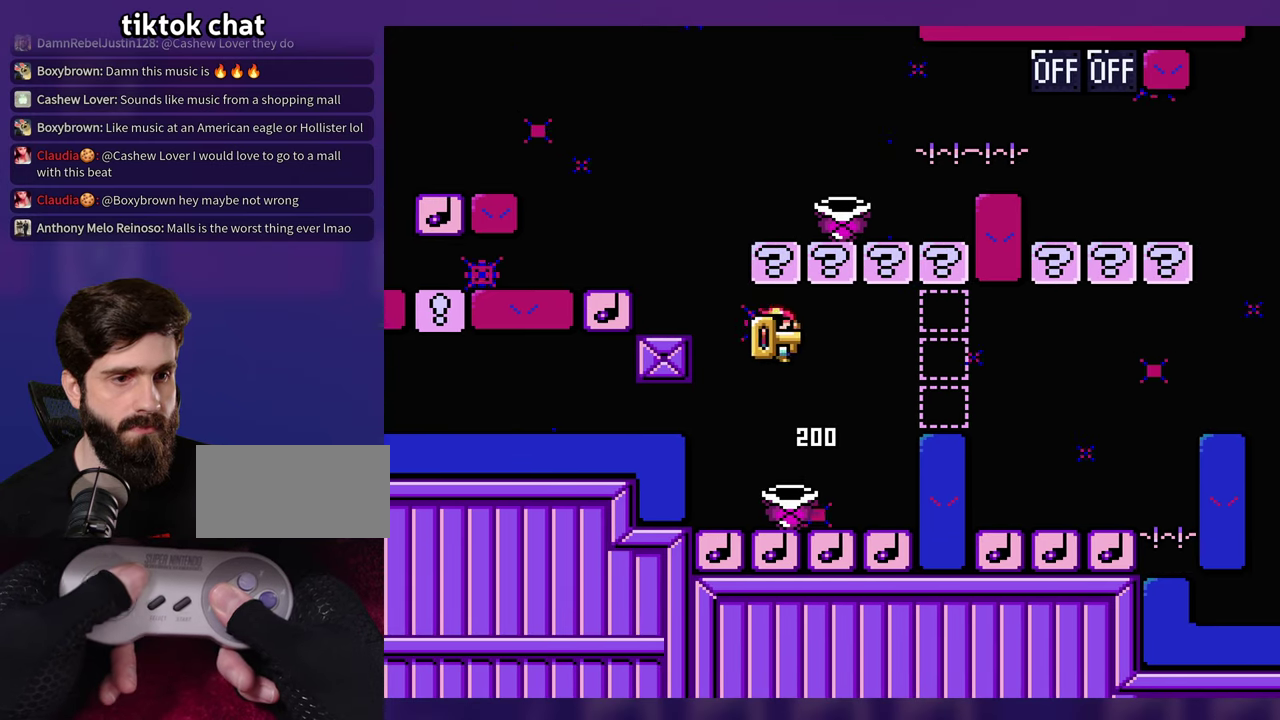
{"buttons": ["Y"], "events": [[250, "B", "up"]]}
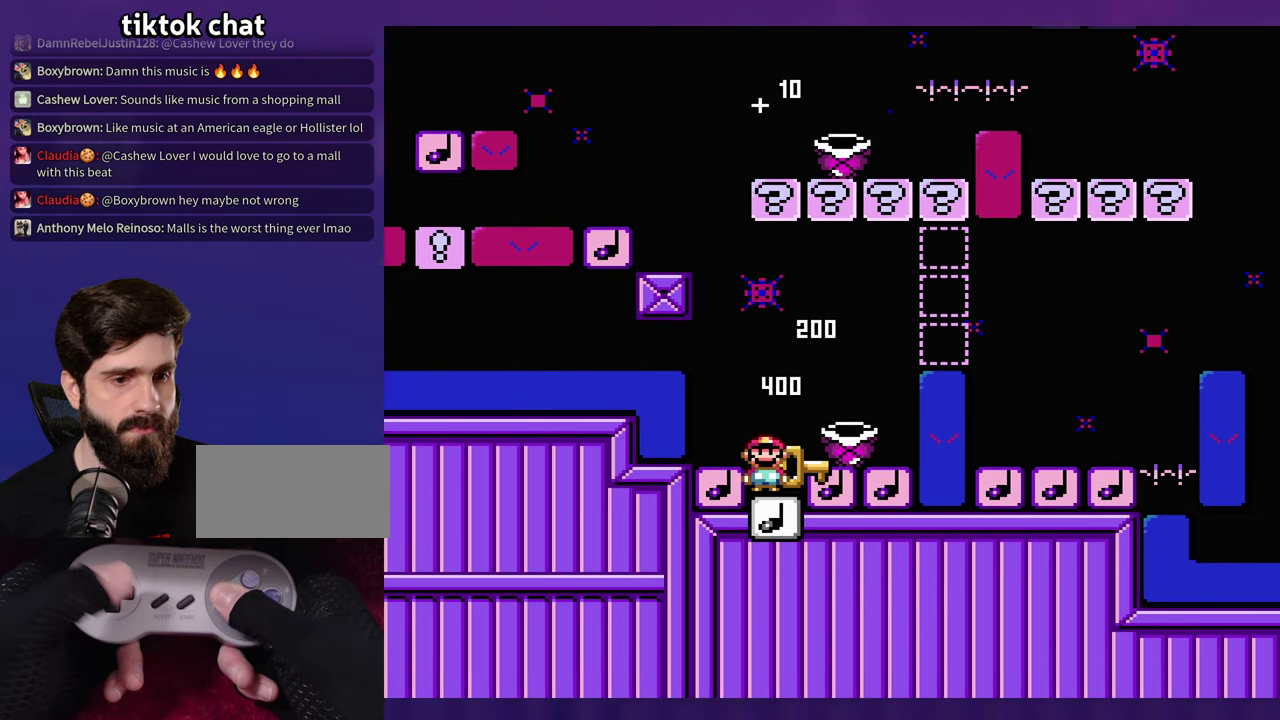
{"buttons": ["Y"], "events": []}
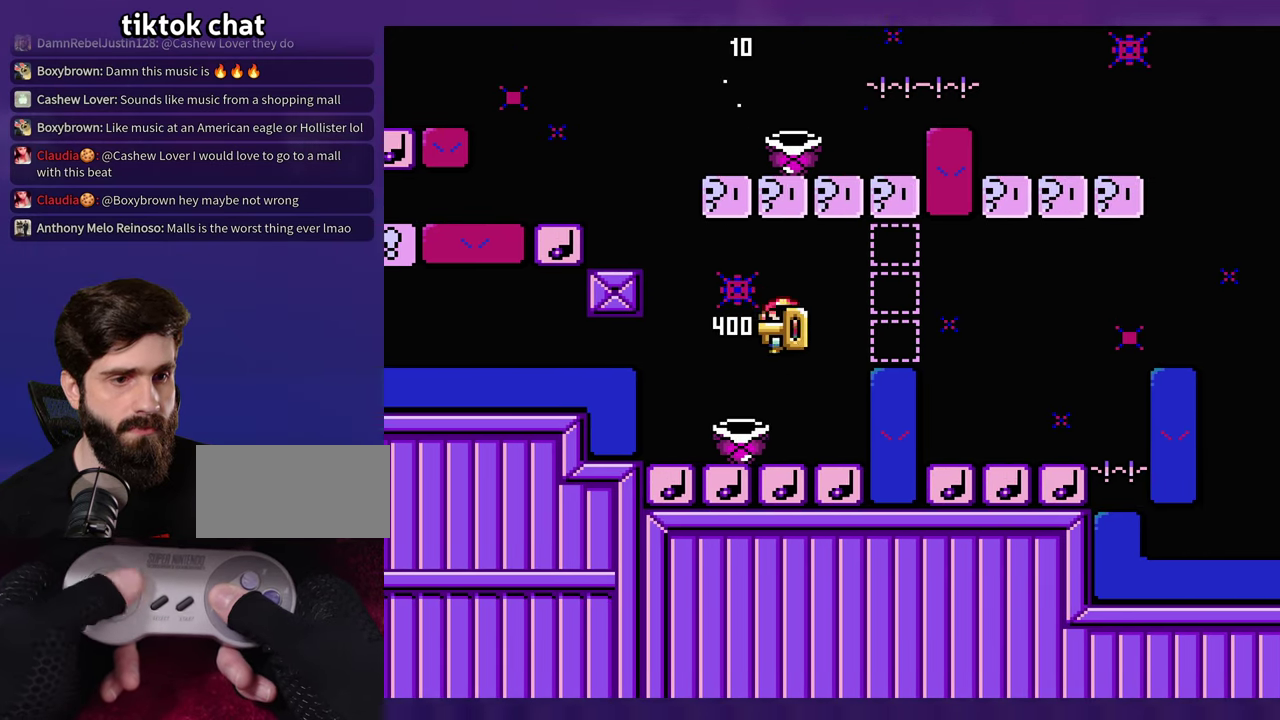
{"buttons": ["Y"], "events": [[167, "B", "down"], [450, "B", "up"]]}
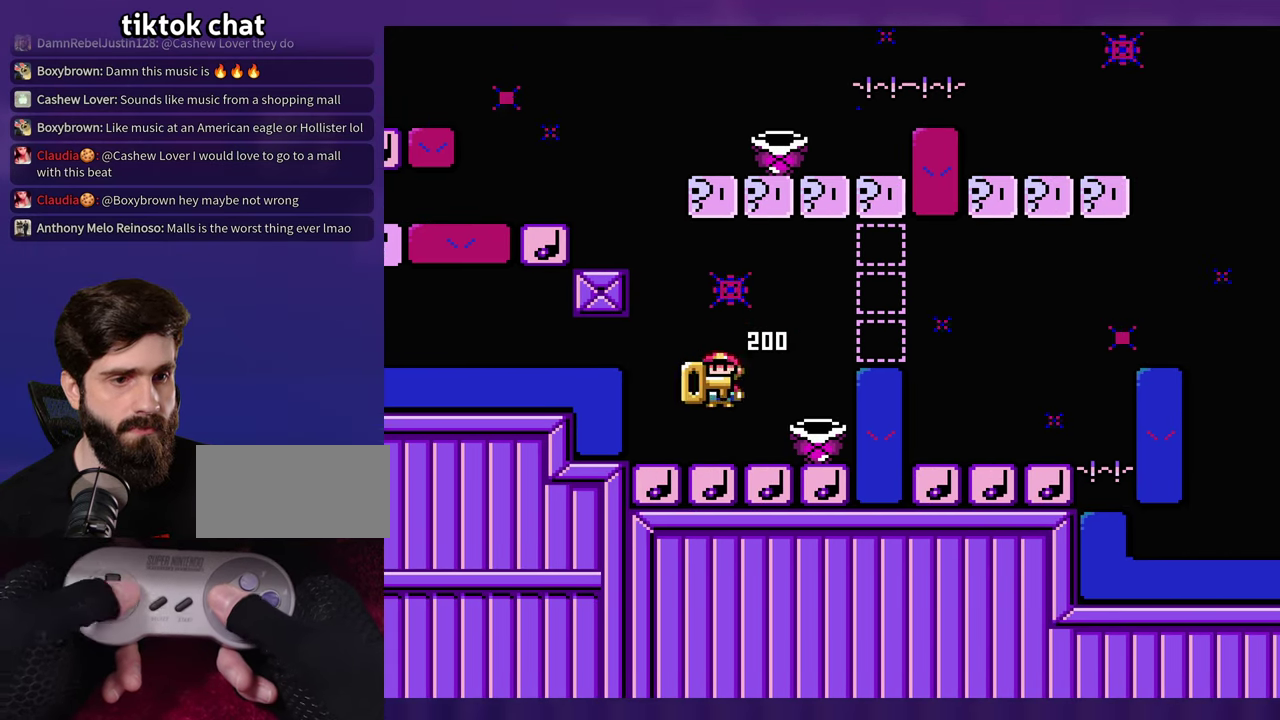
{"buttons": ["Y"], "events": []}
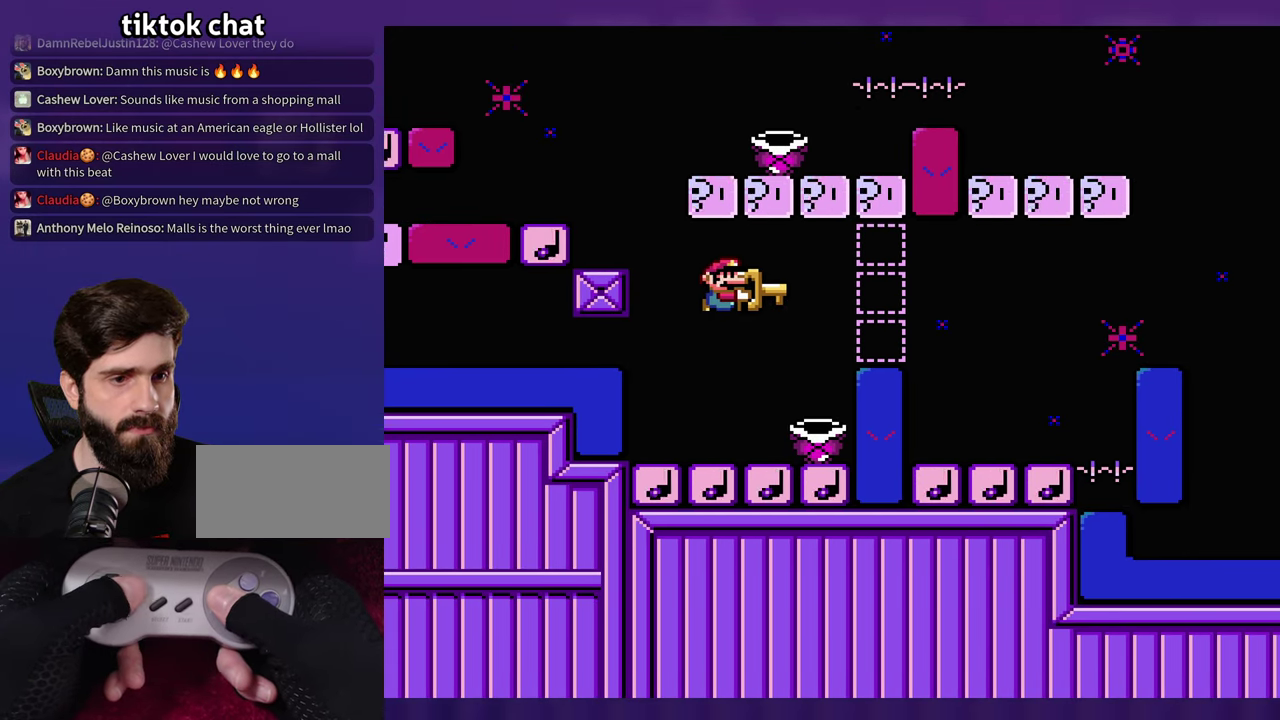
{"buttons": ["Y"], "events": []}
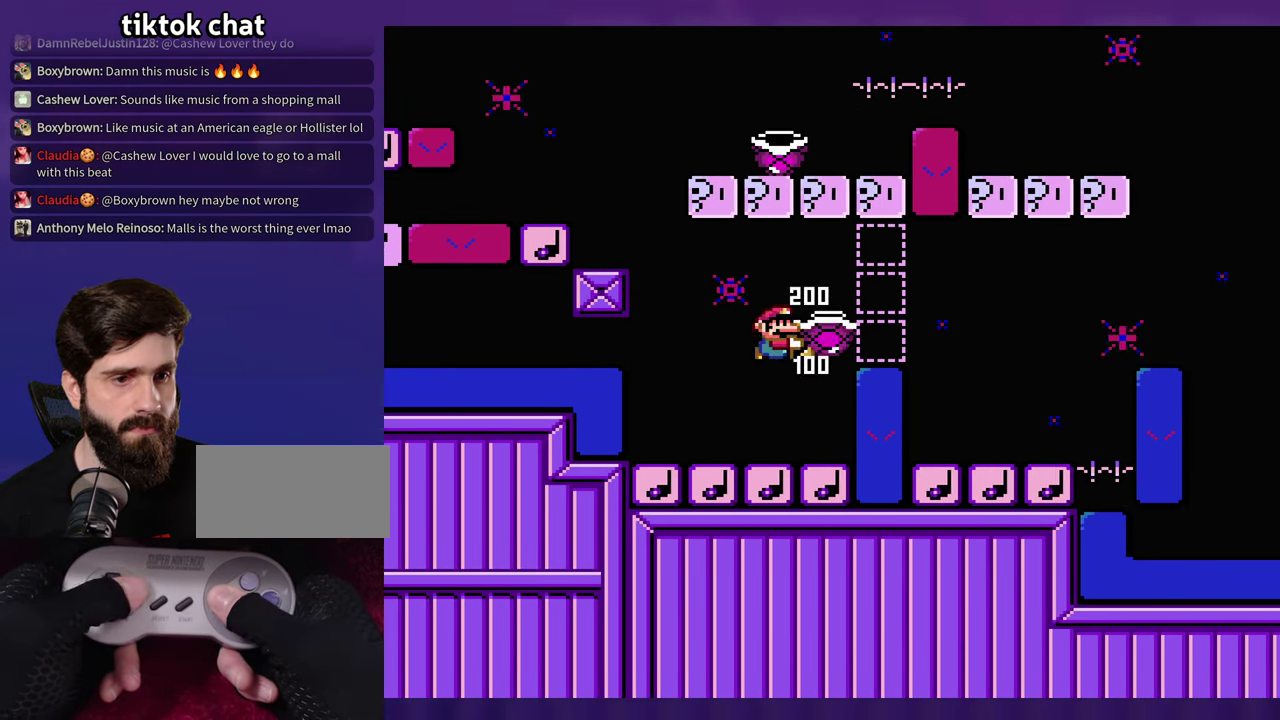
{"buttons": ["B", "Y"], "events": [[450, "B", "down"]]}
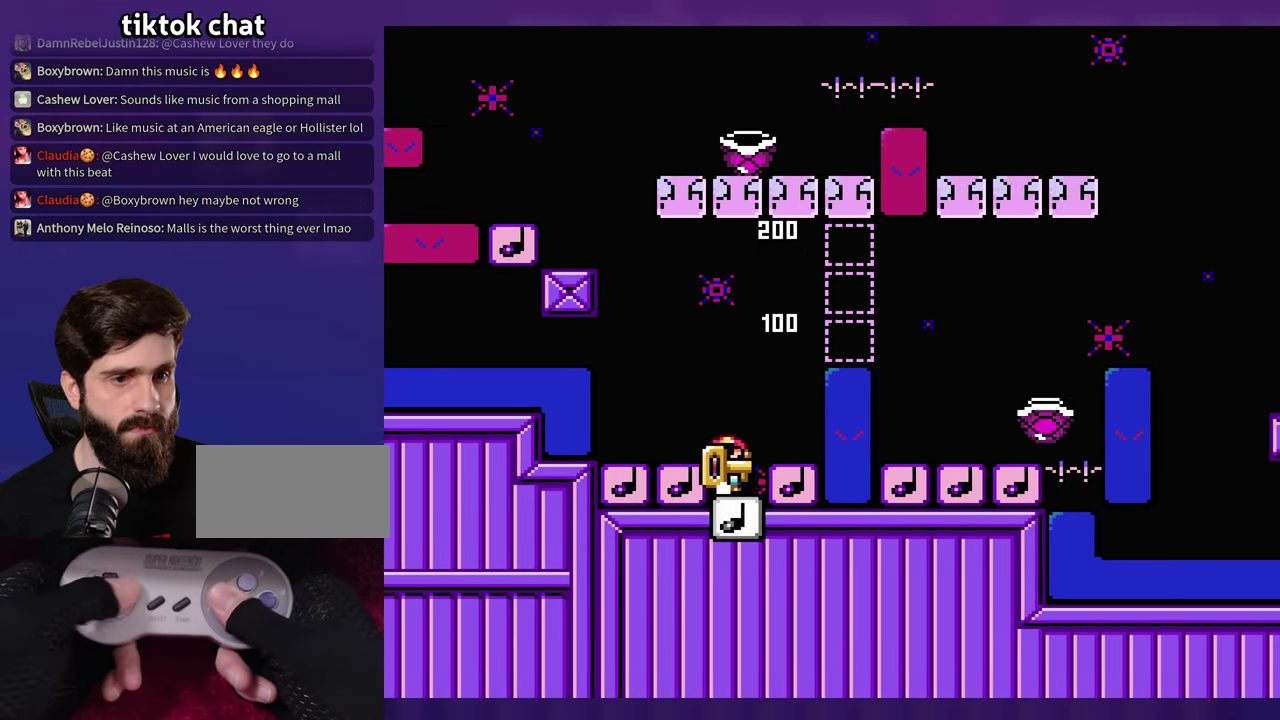
{"buttons": ["Y"], "events": [[450, "B", "up"]]}
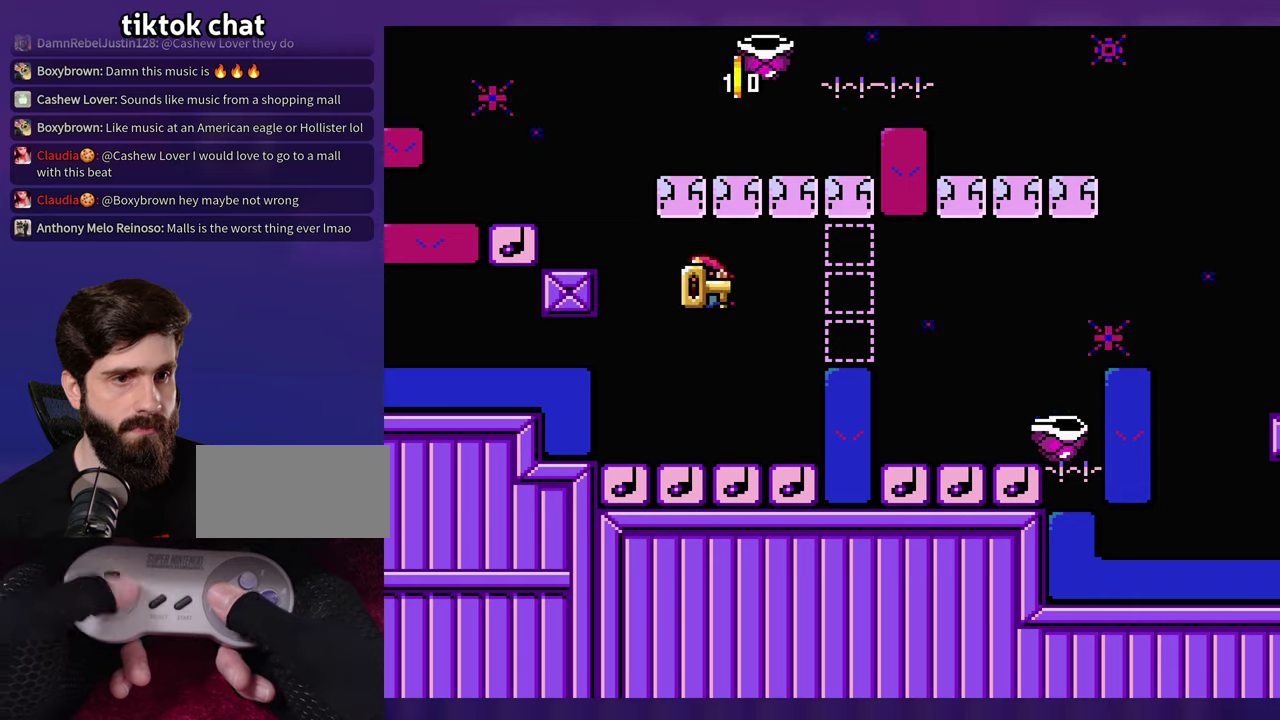
{"buttons": ["Y"], "events": []}
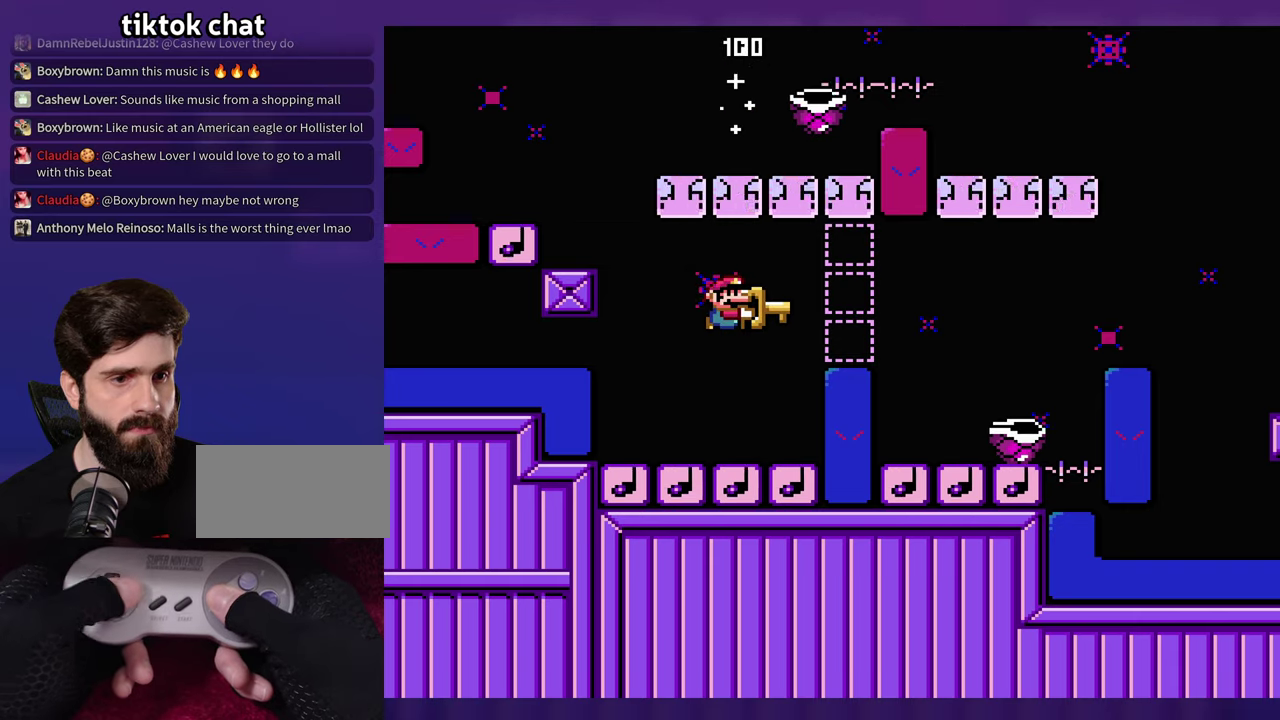
{"buttons": ["B", "Y"], "events": [[417, "B", "down"]]}
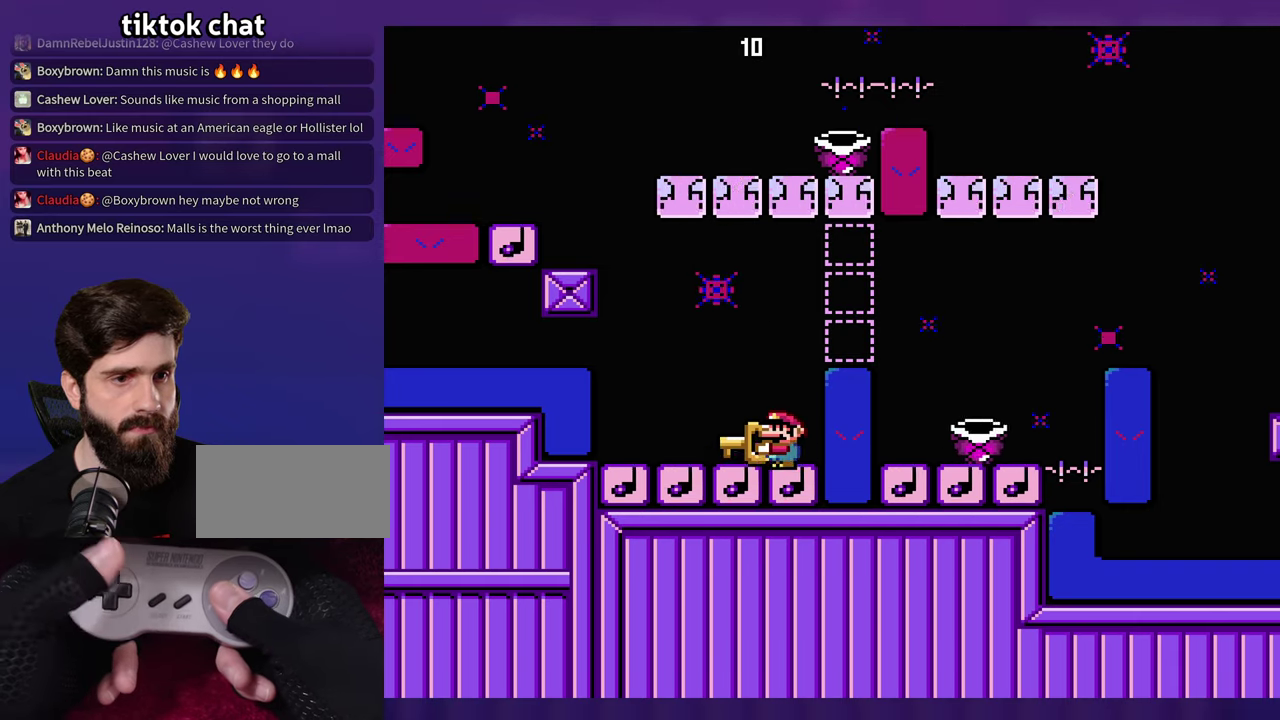
{"buttons": ["Y"], "events": [[317, "B", "up"]]}
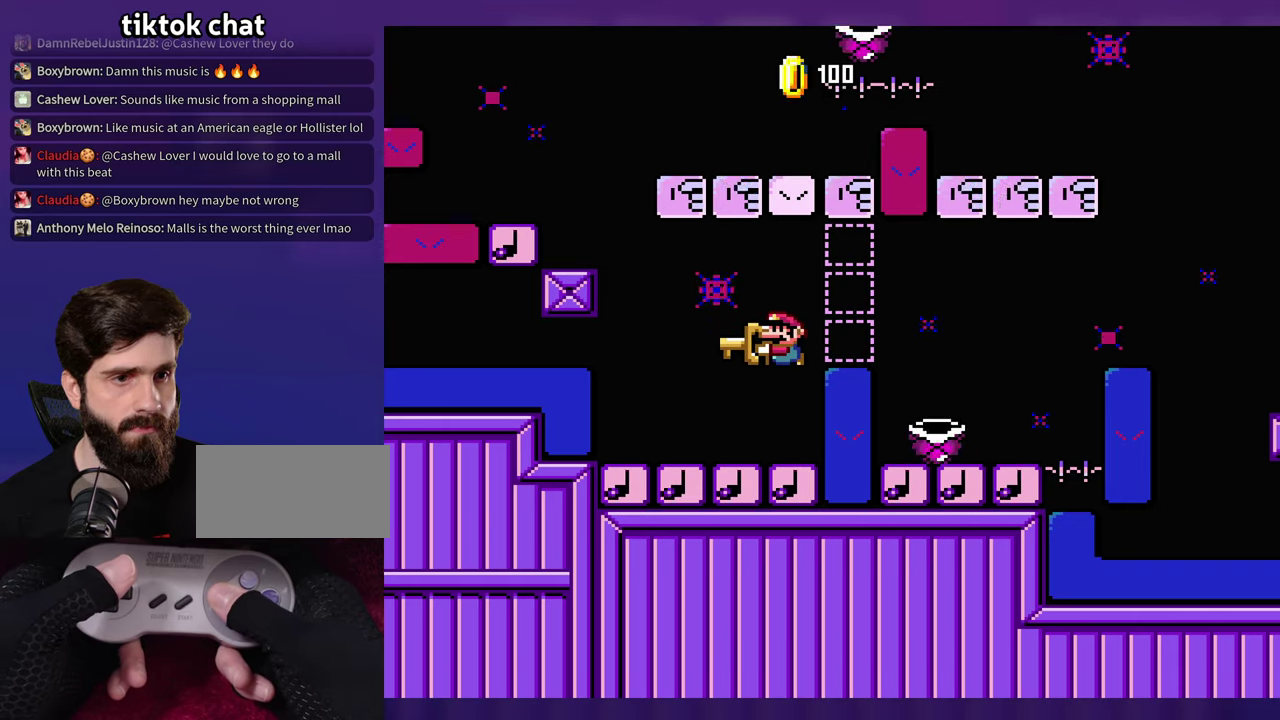
{"buttons": ["Y"], "events": []}
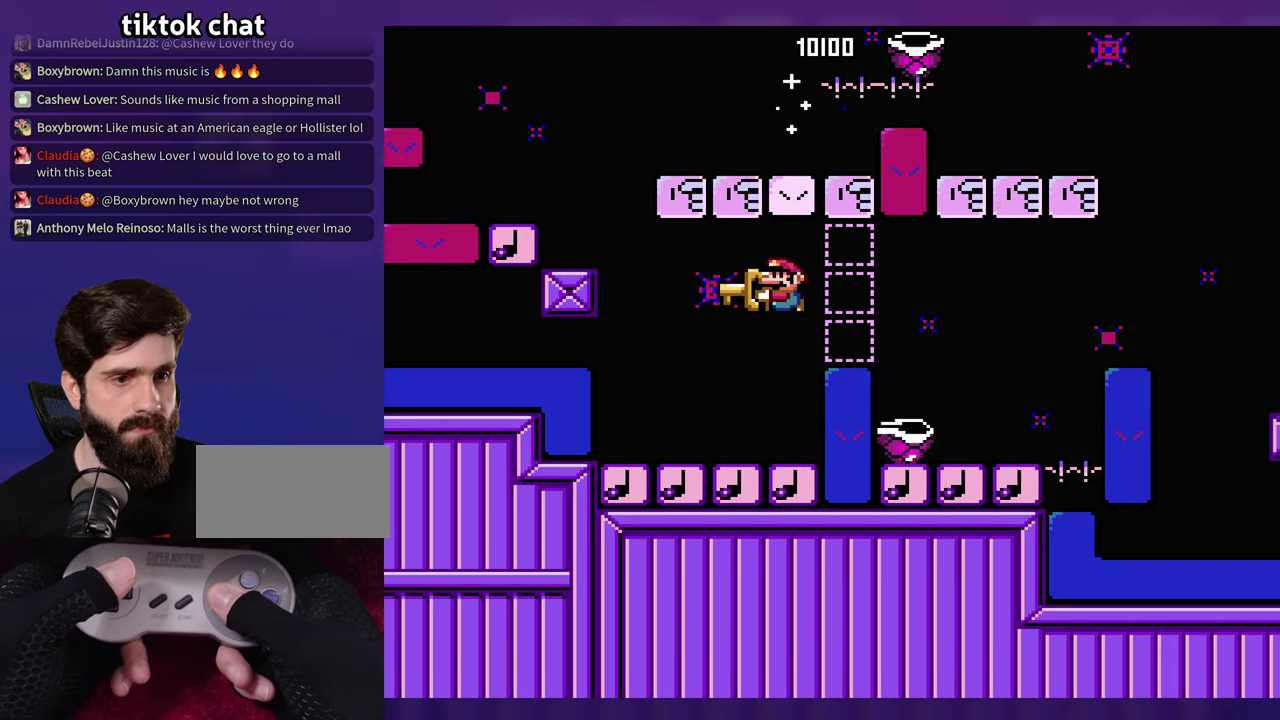
{"buttons": ["Y"], "events": []}
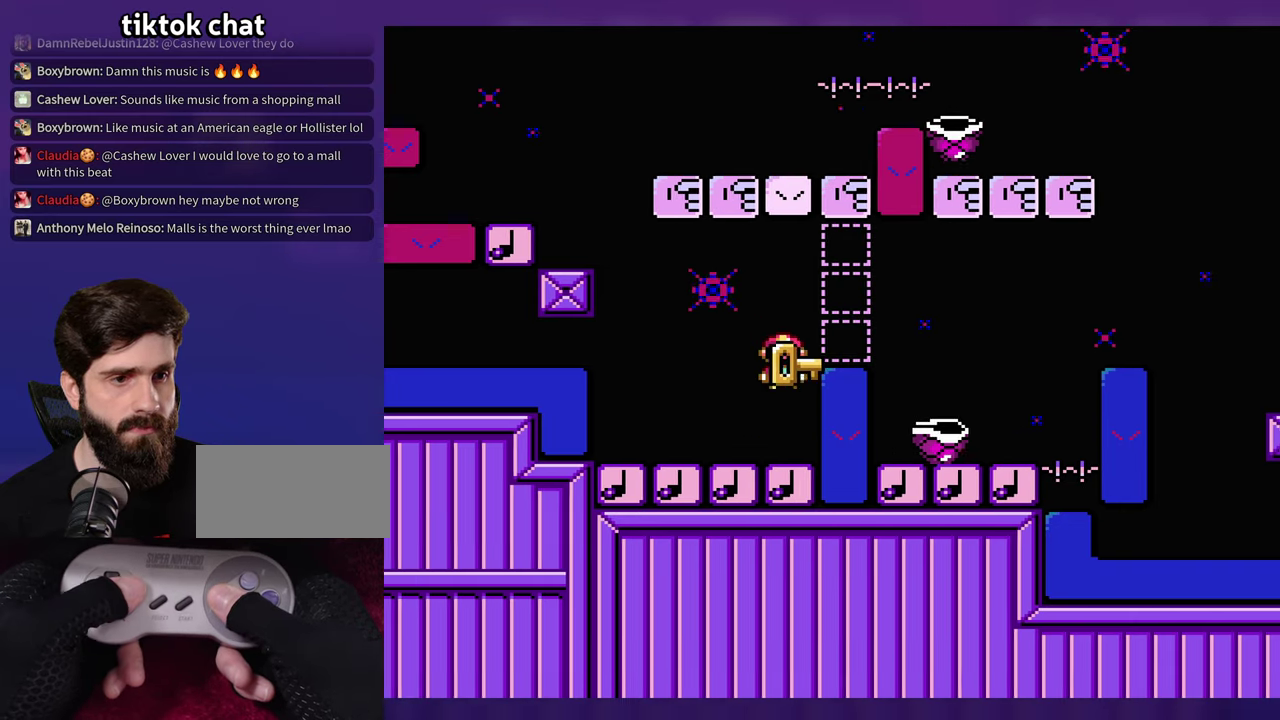
{"buttons": ["B", "Y"], "events": [[84, "B", "down"]]}
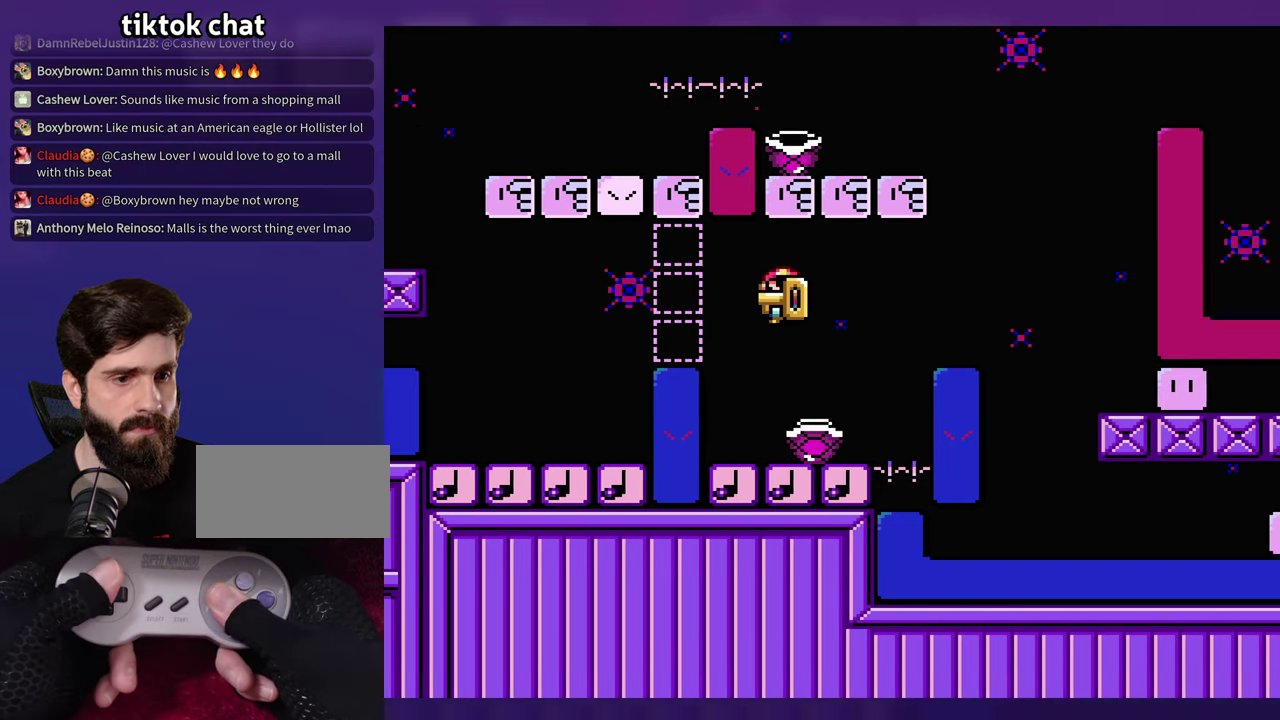
{"buttons": ["Y"], "events": [[50, "B", "up"], [217, "B", "down"], [500, "B", "up"]]}
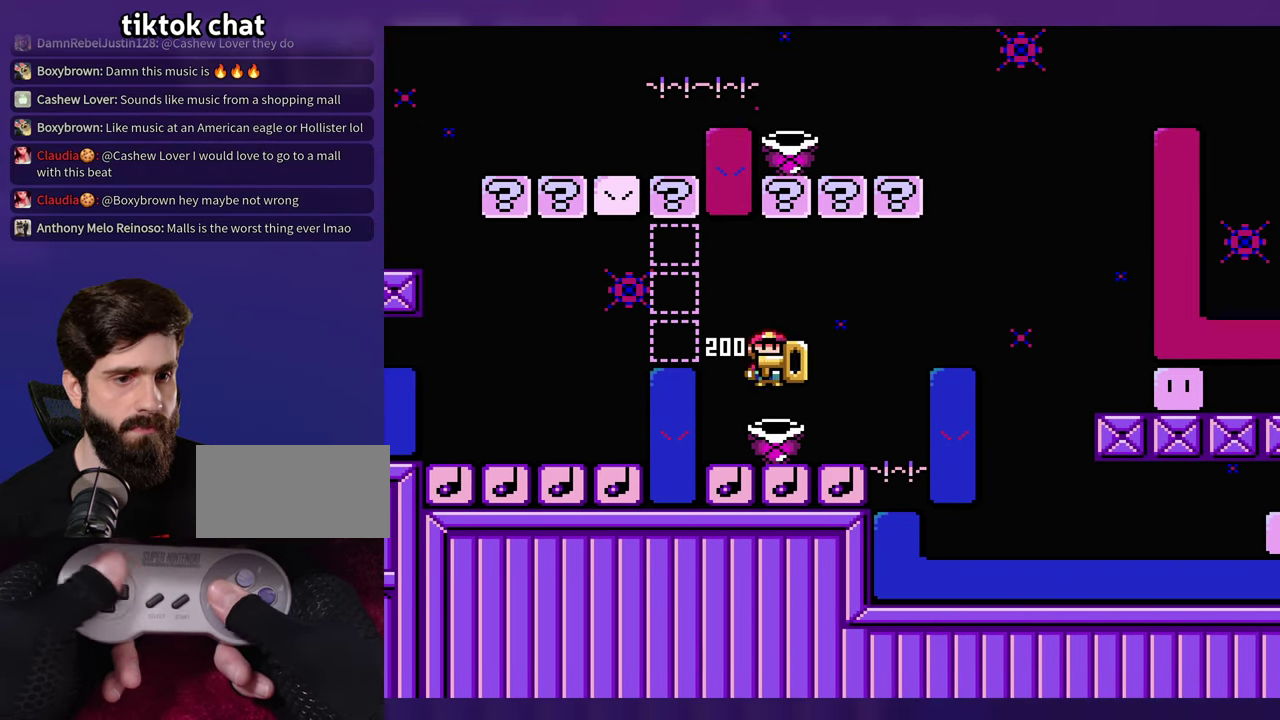
{"buttons": ["Y"], "events": []}